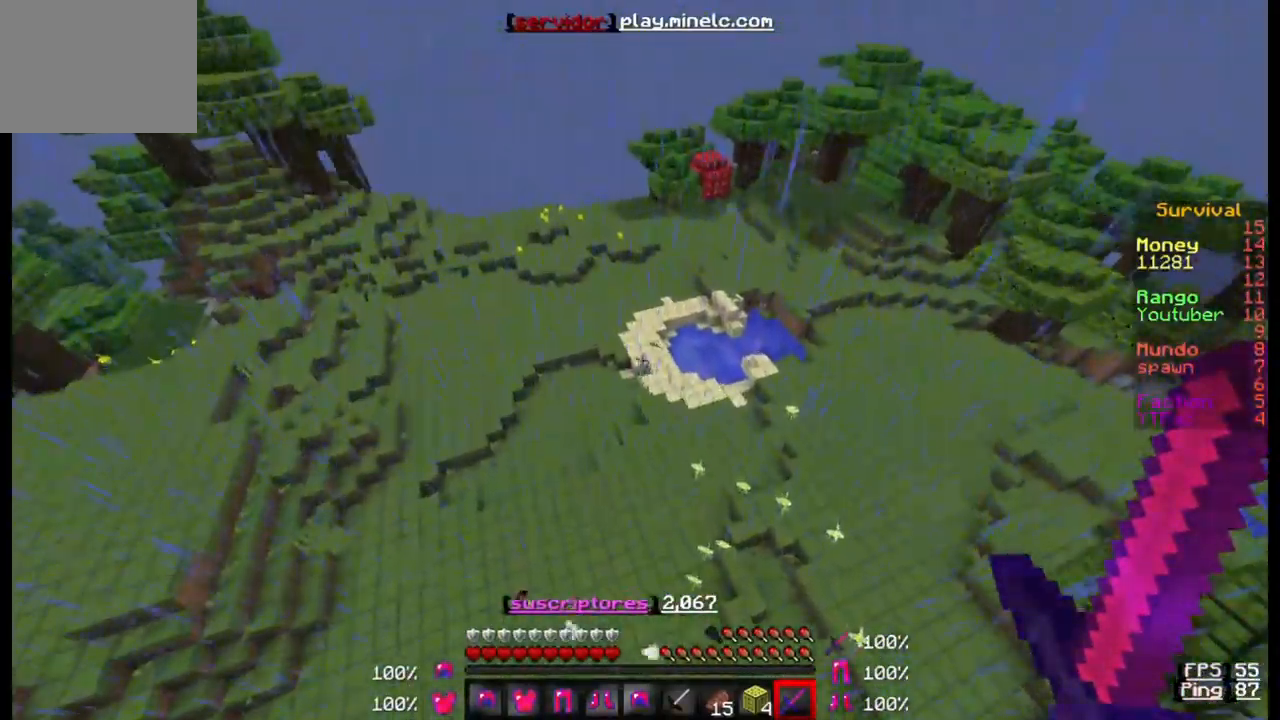
Gameplay with keyboard; each line is a JSON object with the keys held at the frame after it. "events" lists presses ("down") and releases ("up") of "a", "d", "s" and "w" between this image and that frame as [ms after this image, input, new state], when the widget could be followed in between. No other keys are recorded. Mouse input is not recorded.
{"keys": ["w"], "events": []}
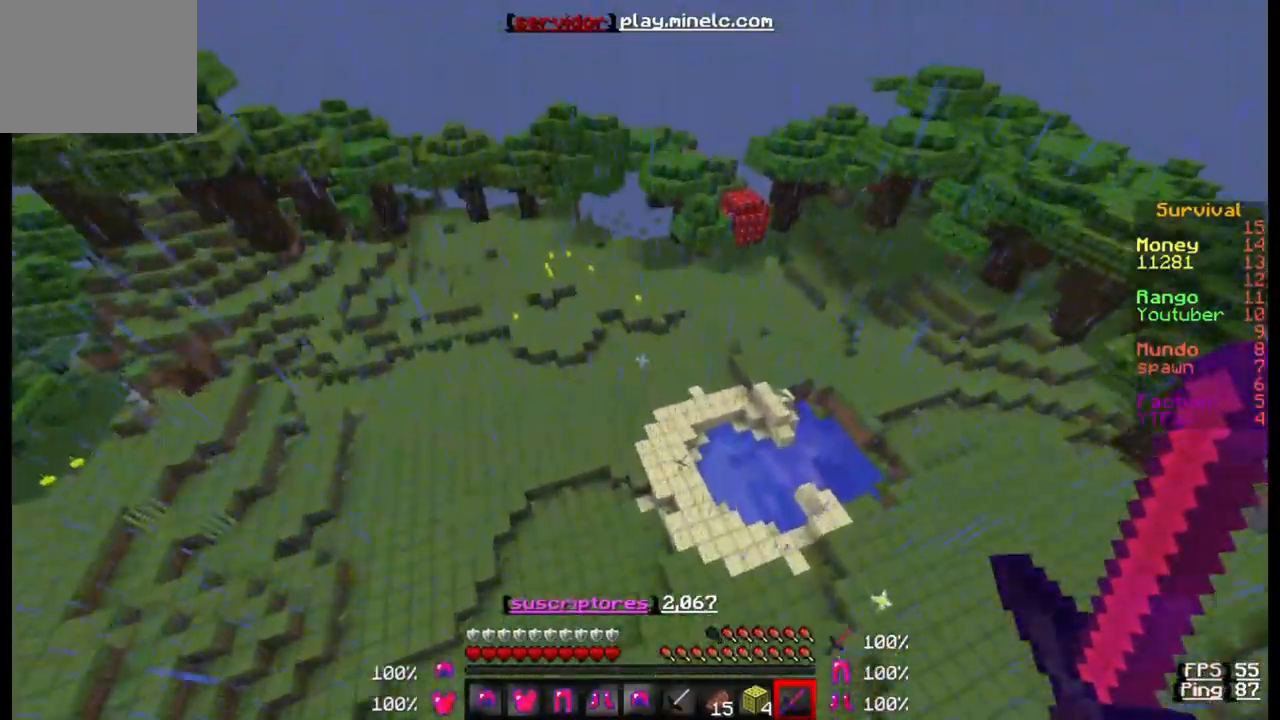
{"keys": ["w"], "events": []}
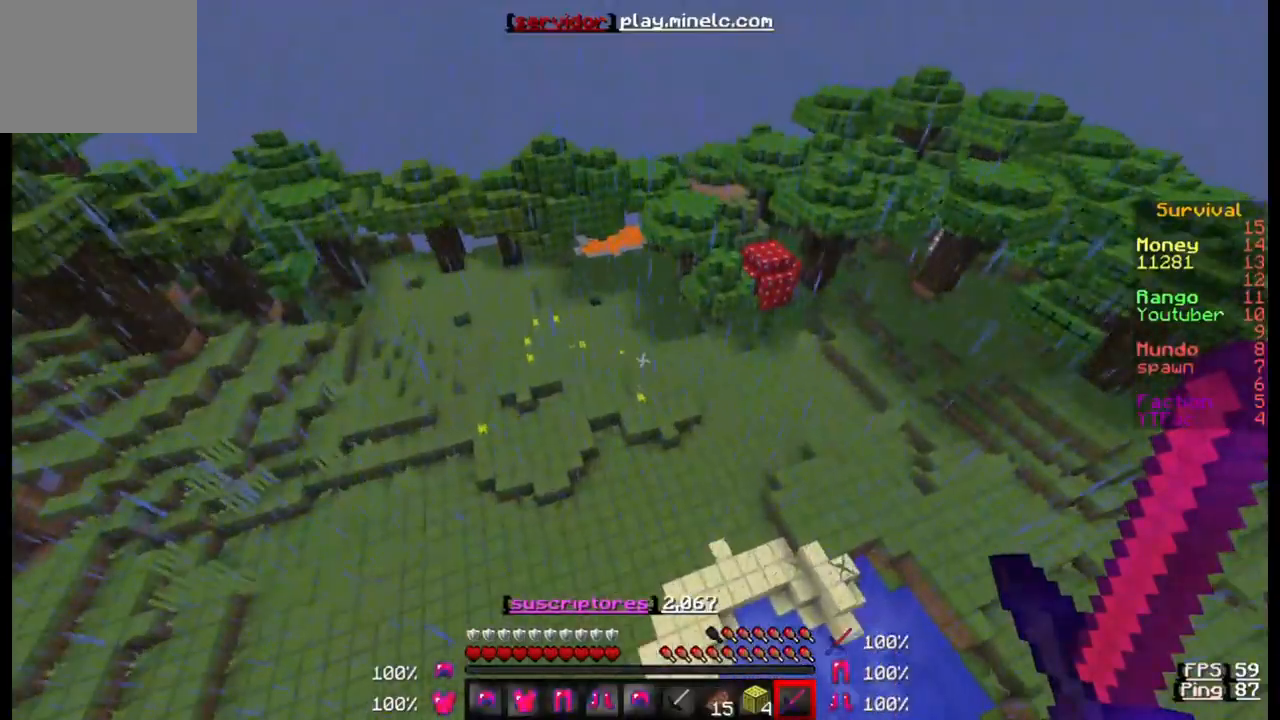
{"keys": ["w"], "events": []}
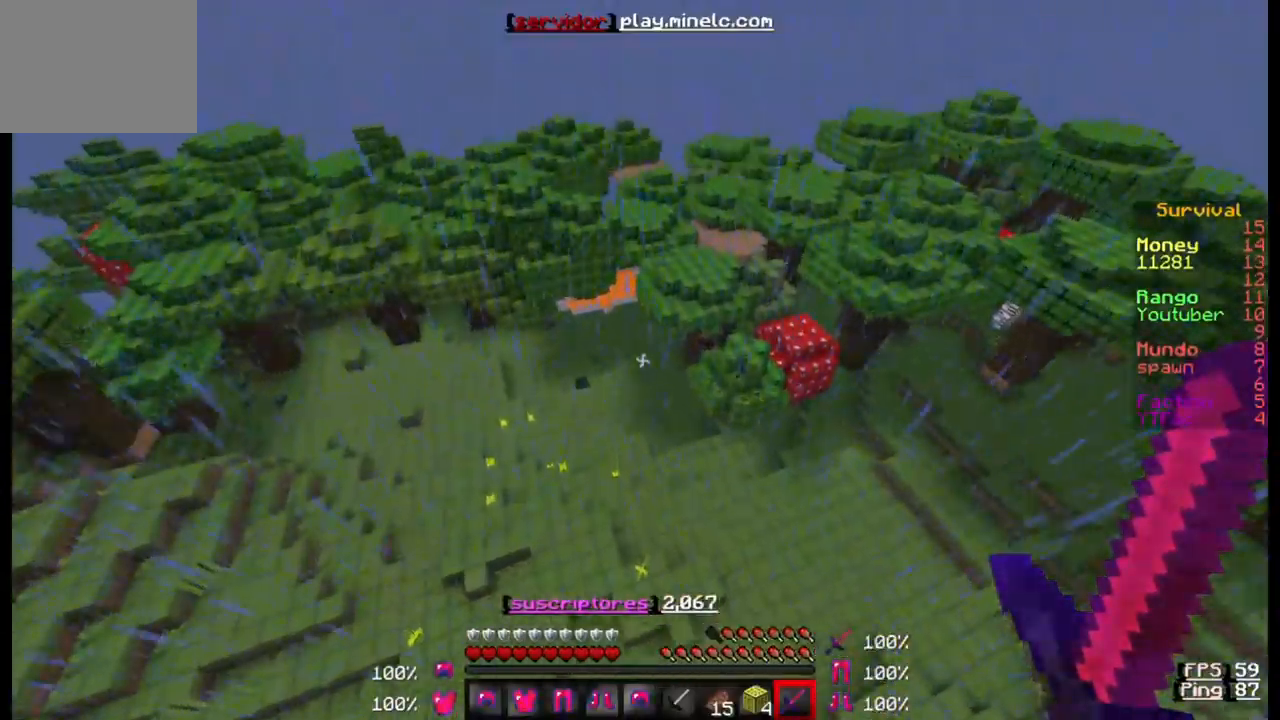
{"keys": ["w"], "events": []}
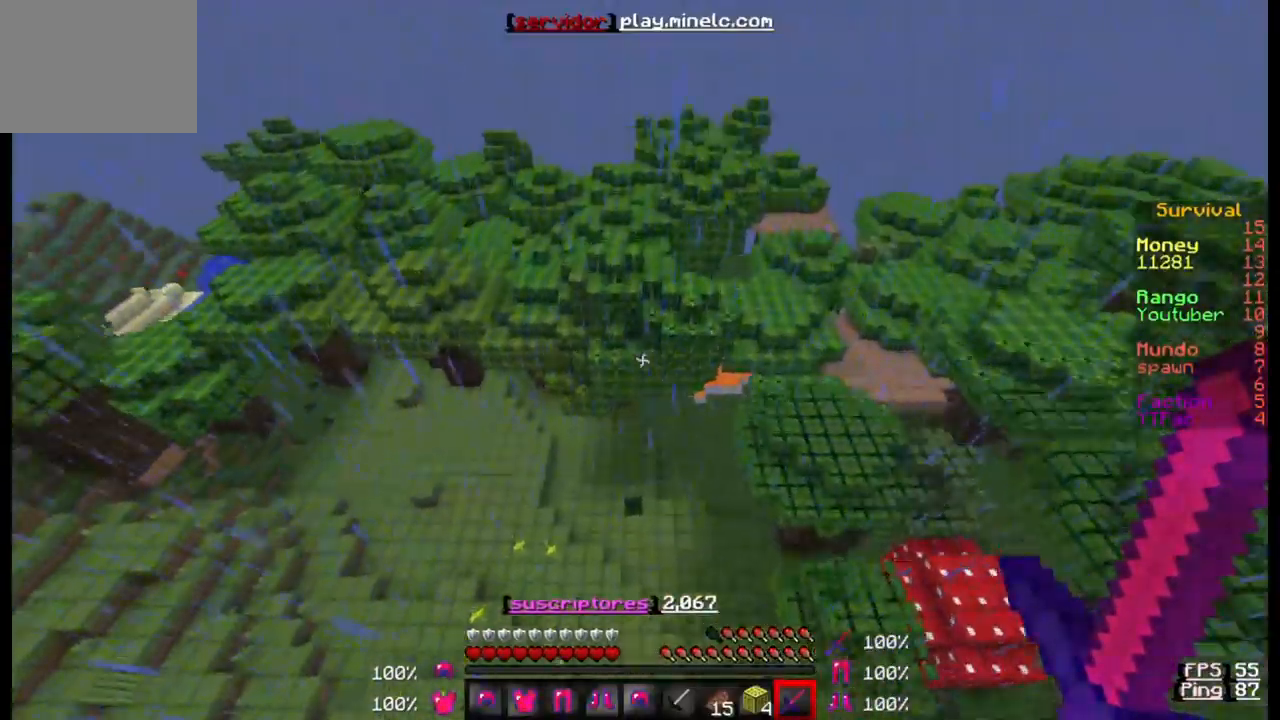
{"keys": ["w"], "events": []}
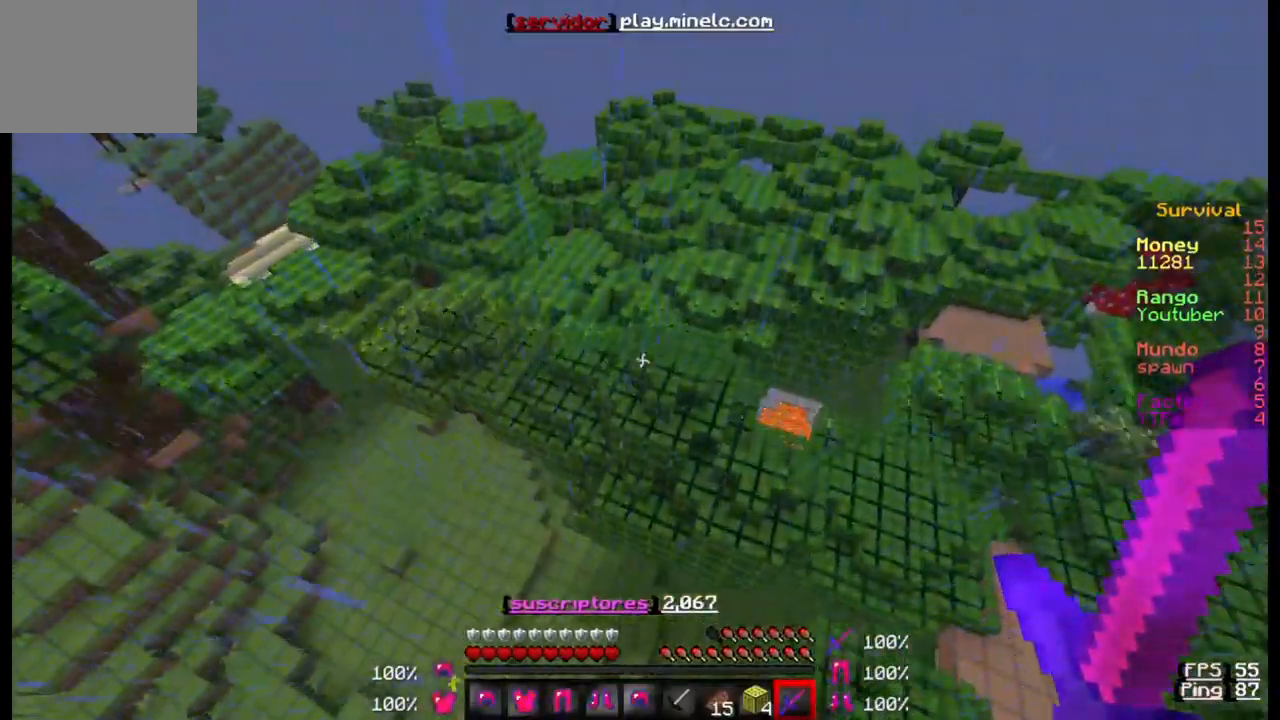
{"keys": ["w"], "events": []}
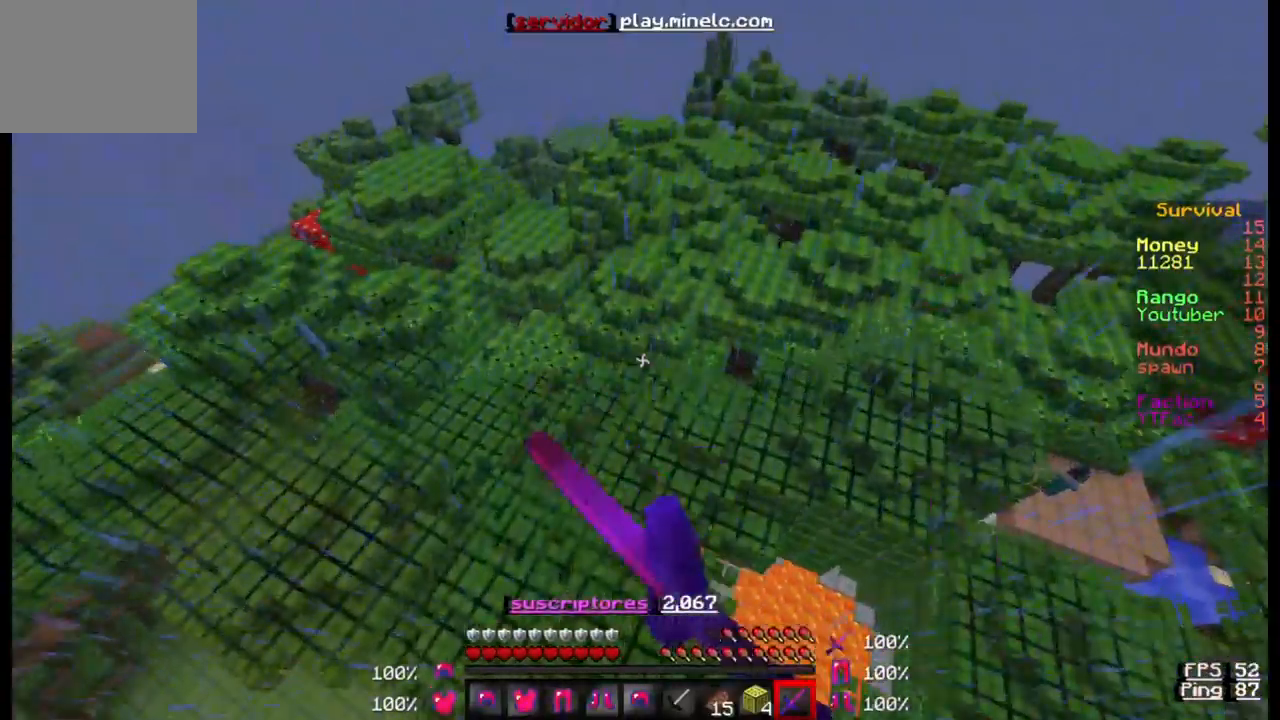
{"keys": ["w"], "events": []}
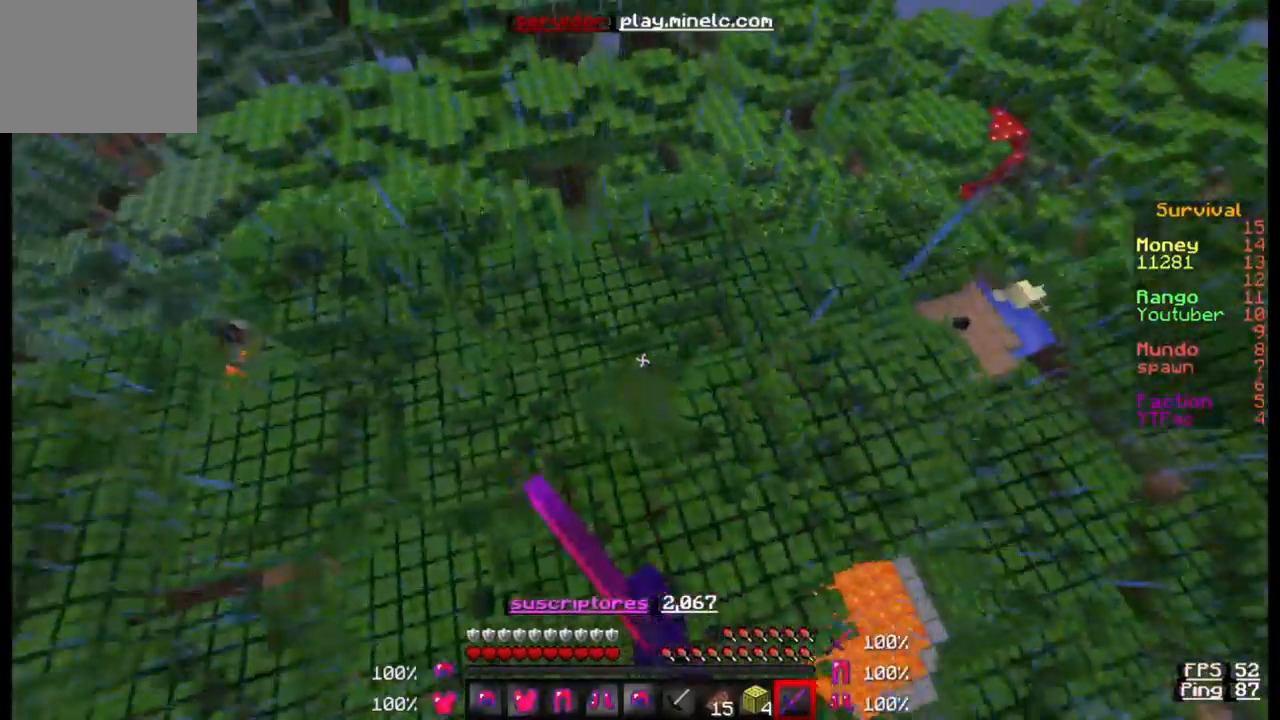
{"keys": ["w"], "events": []}
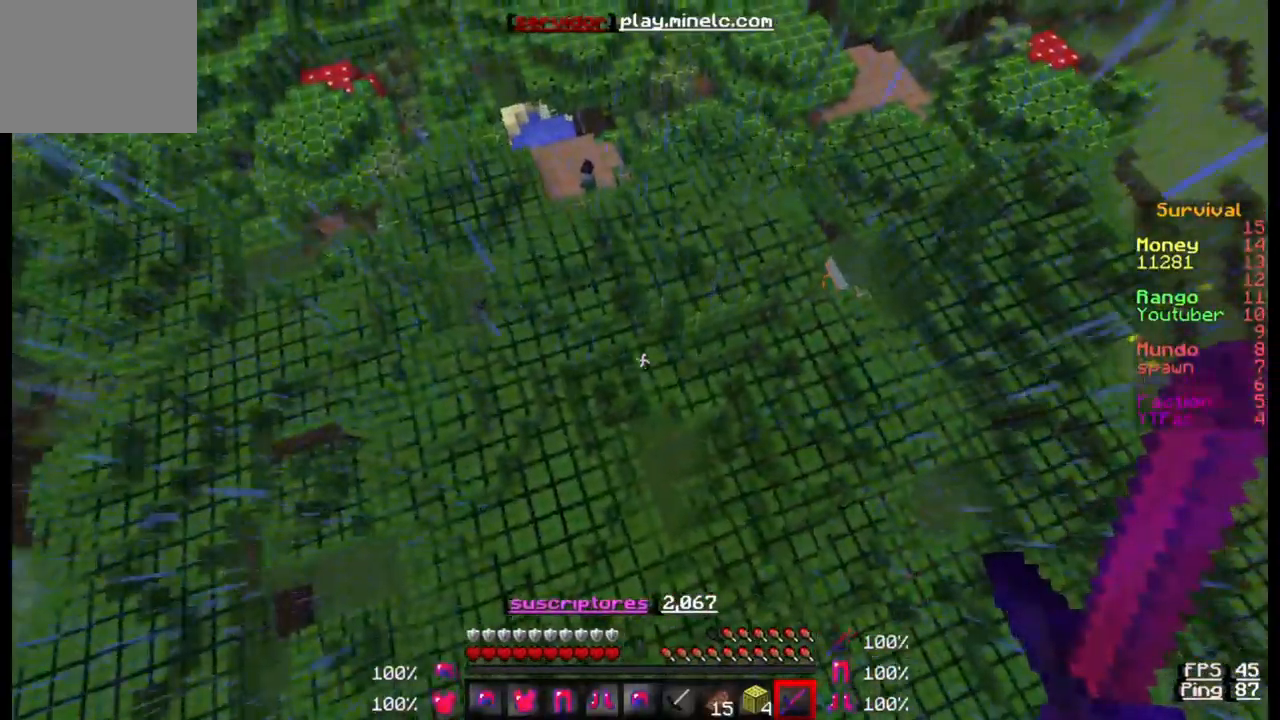
{"keys": ["w"], "events": []}
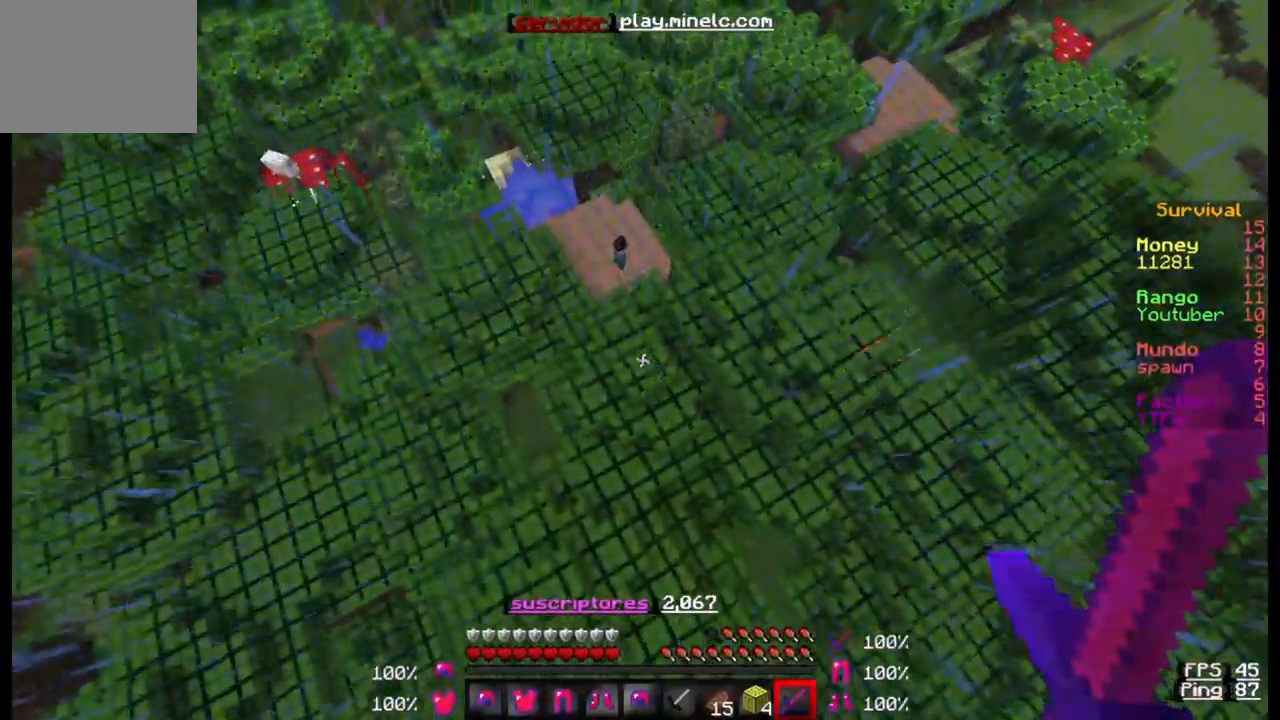
{"keys": ["w"], "events": []}
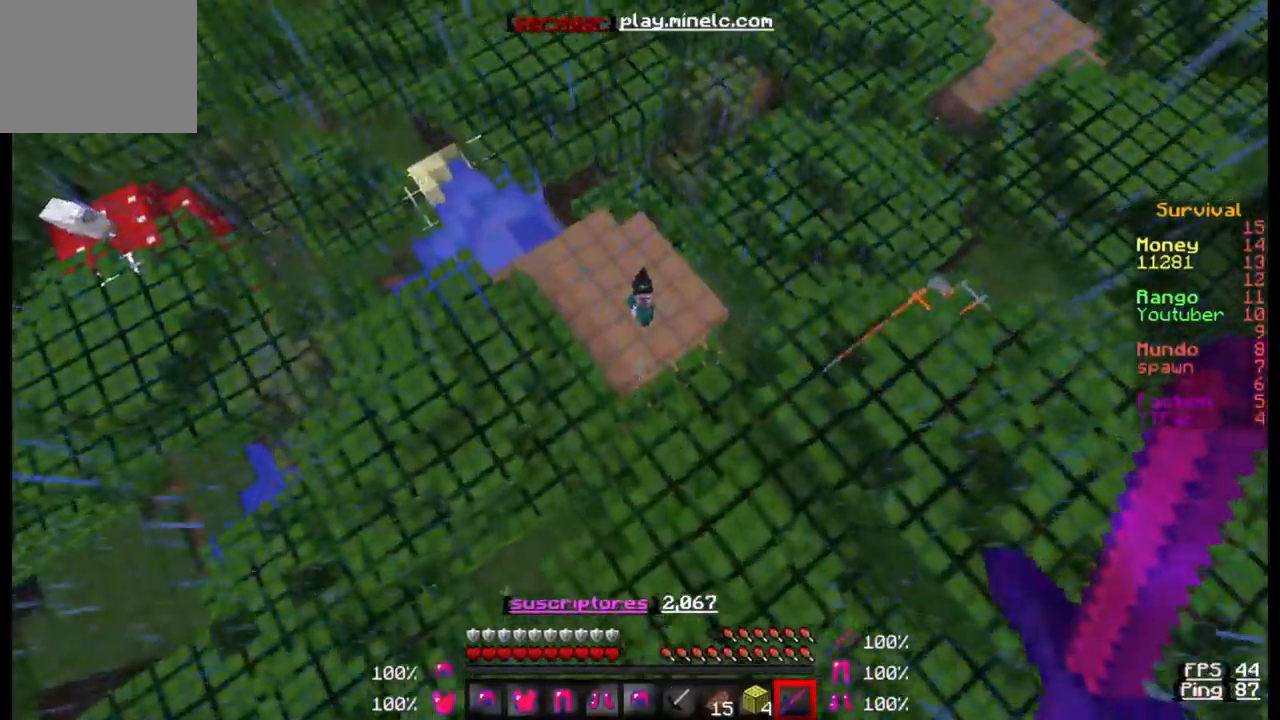
{"keys": ["w"], "events": []}
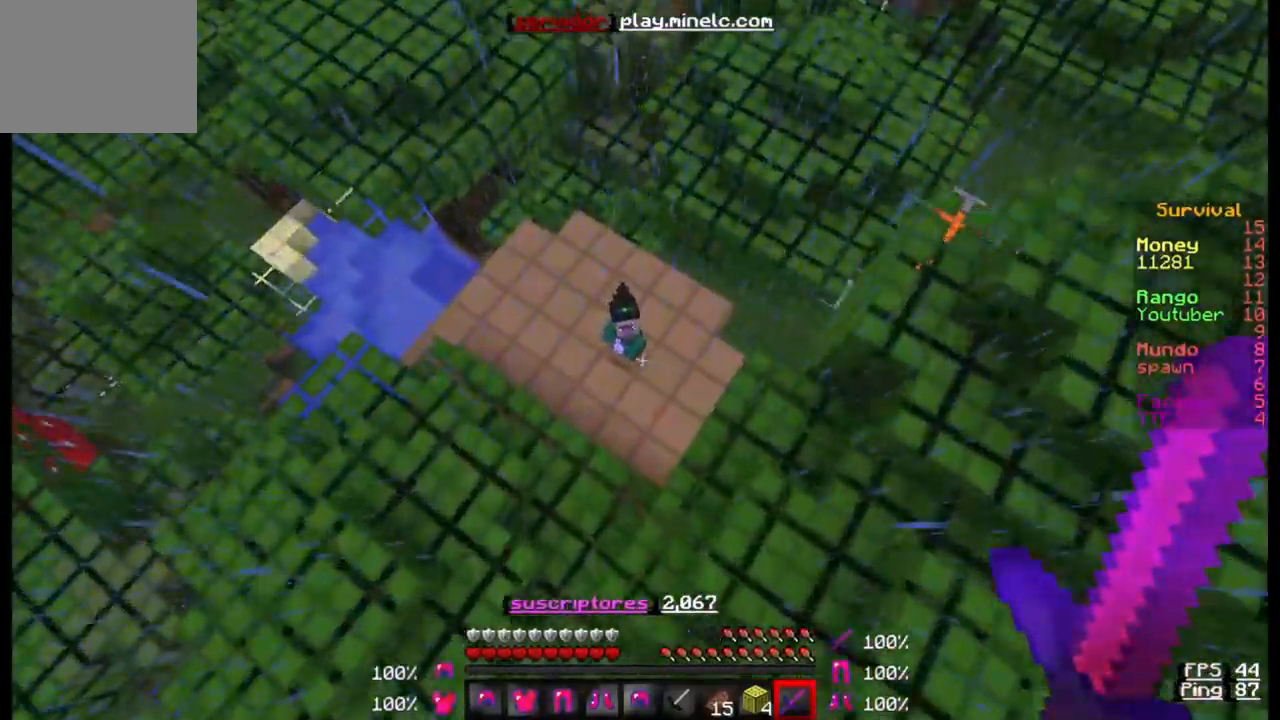
{"keys": ["w"], "events": []}
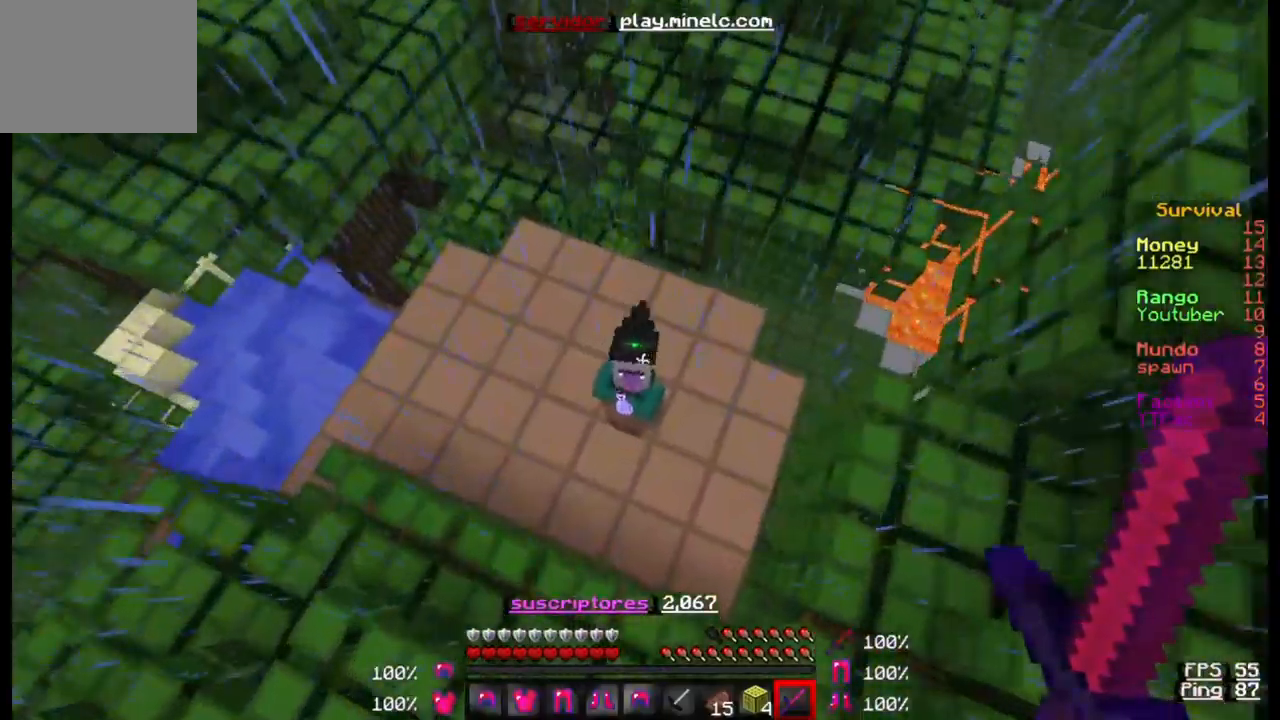
{"keys": ["w"], "events": []}
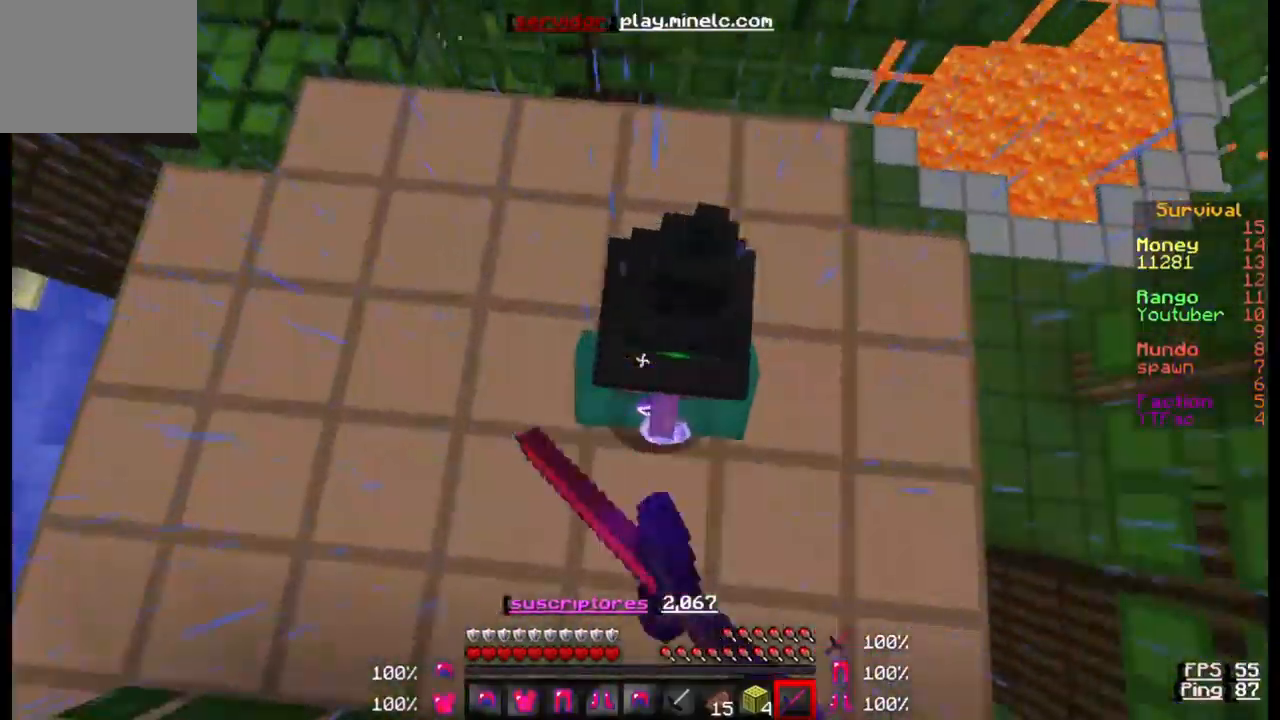
{"keys": [], "events": [[83, "w", "up"]]}
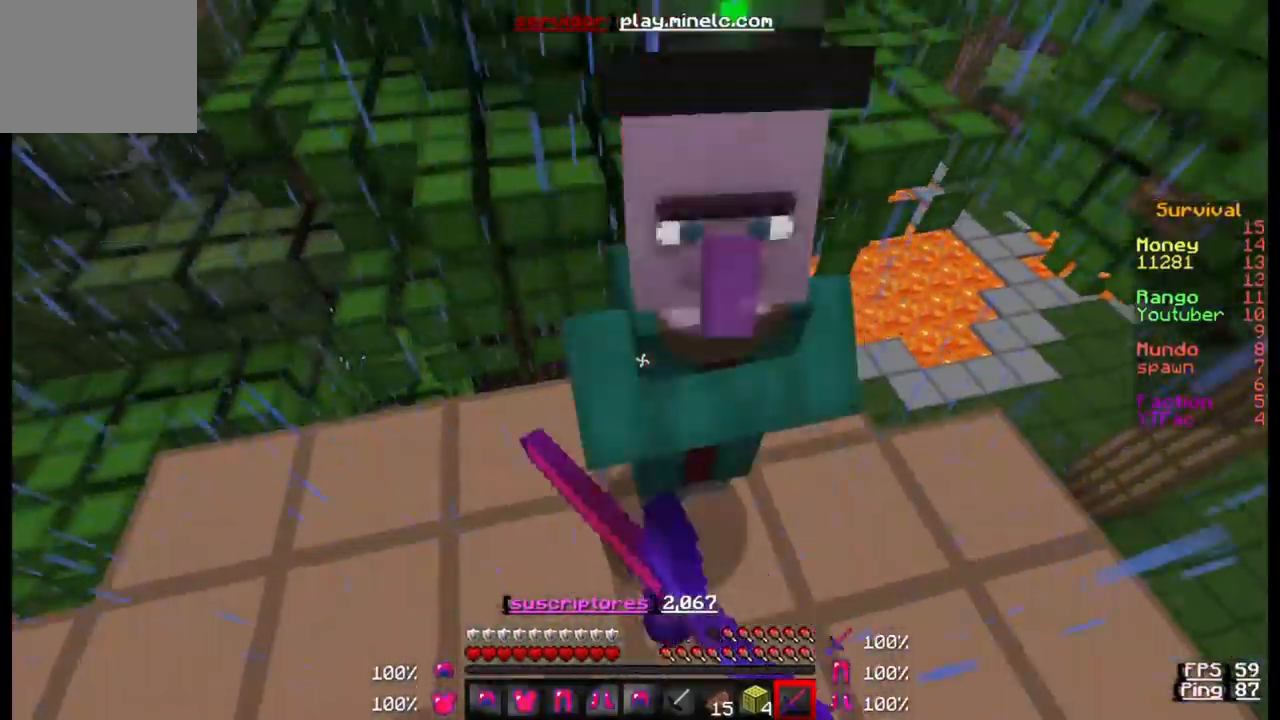
{"keys": ["w"], "events": [[417, "w", "down"]]}
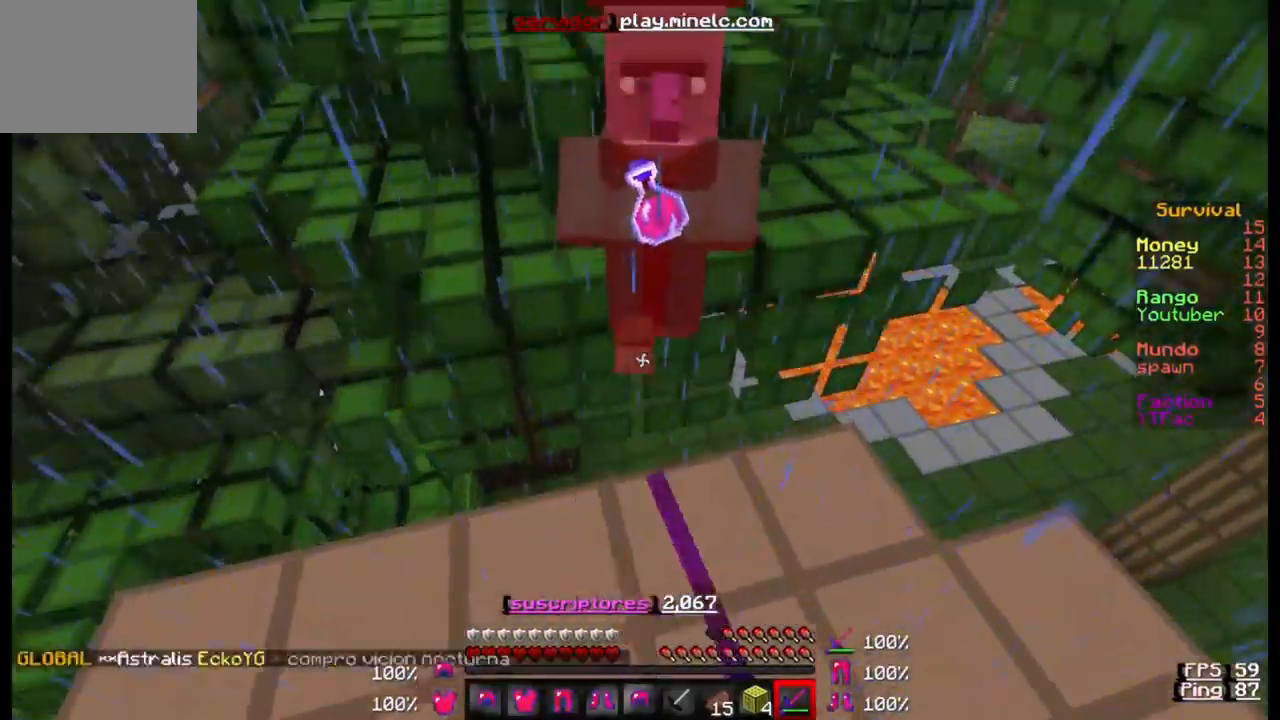
{"keys": [], "events": [[283, "w", "up"]]}
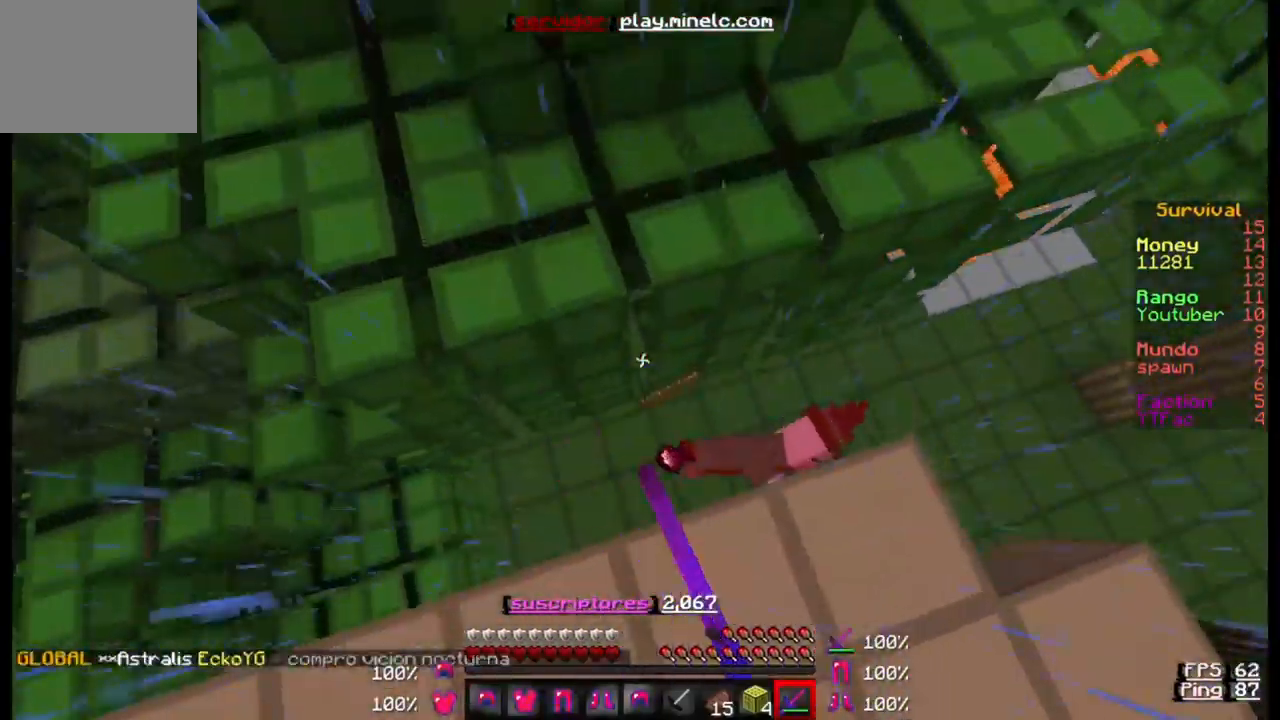
{"keys": [], "events": [[83, "d", "down"], [417, "d", "up"]]}
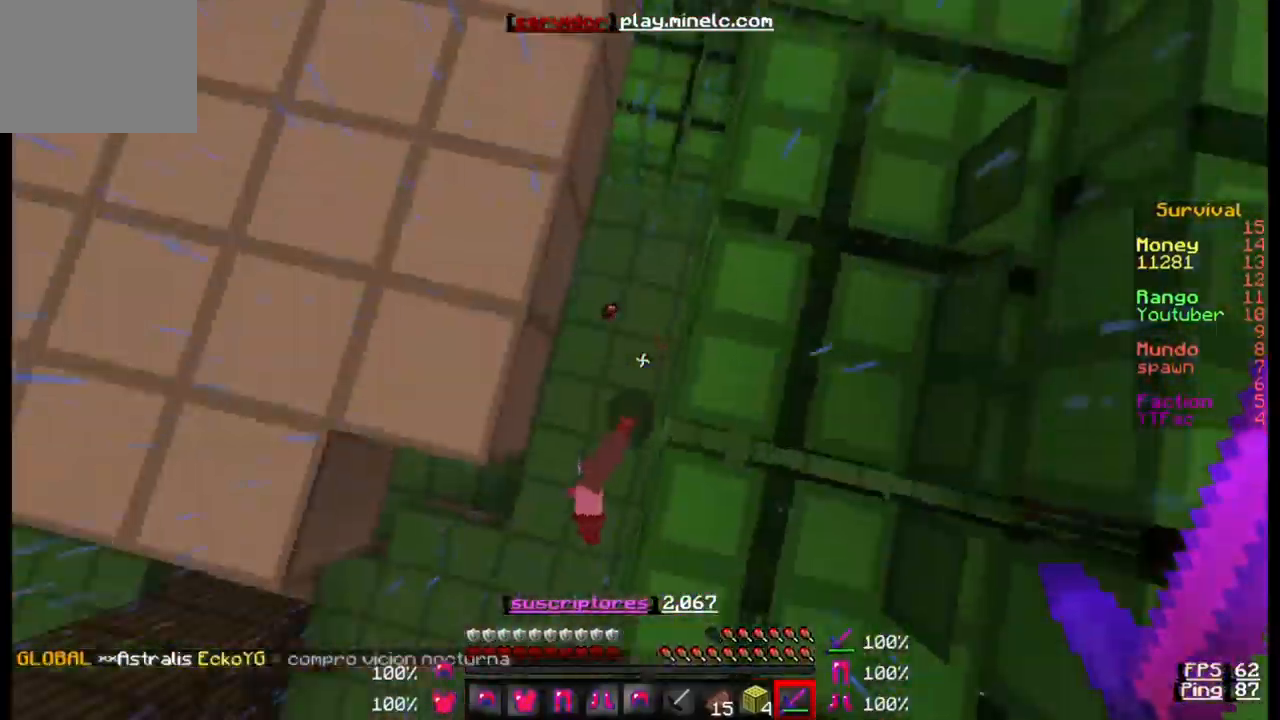
{"keys": ["w"], "events": [[217, "w", "down"]]}
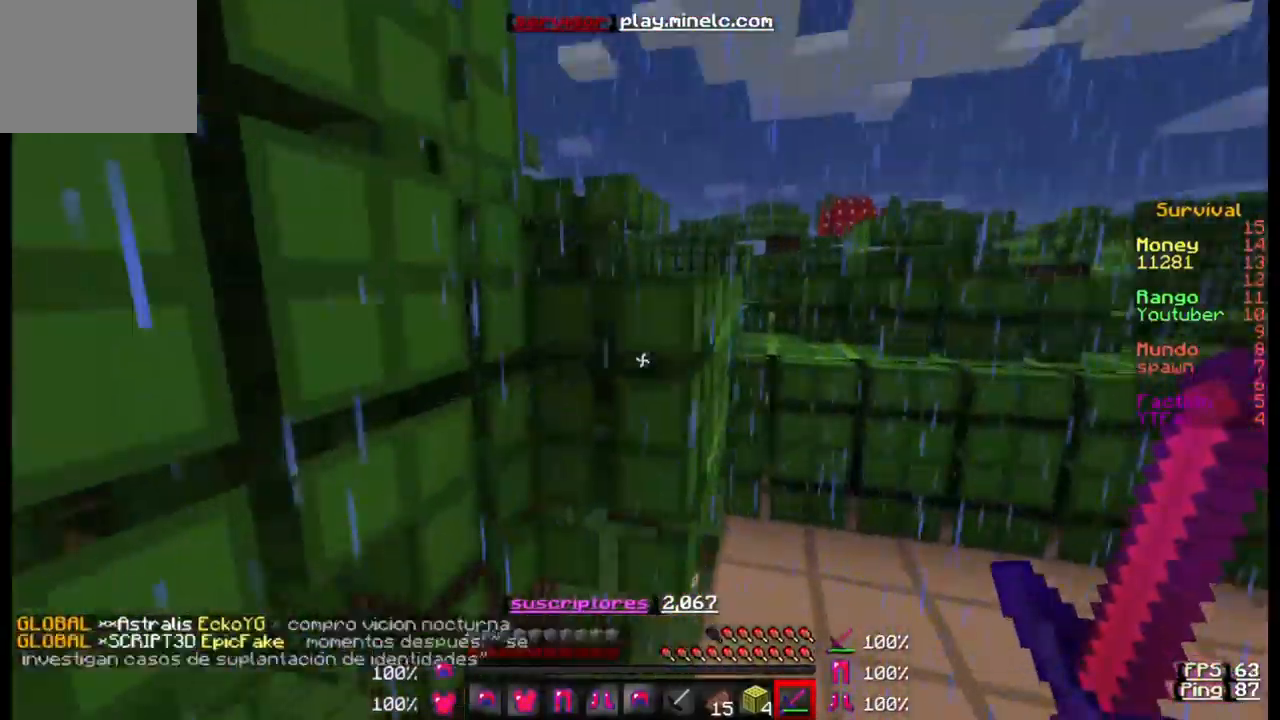
{"keys": ["w"], "events": []}
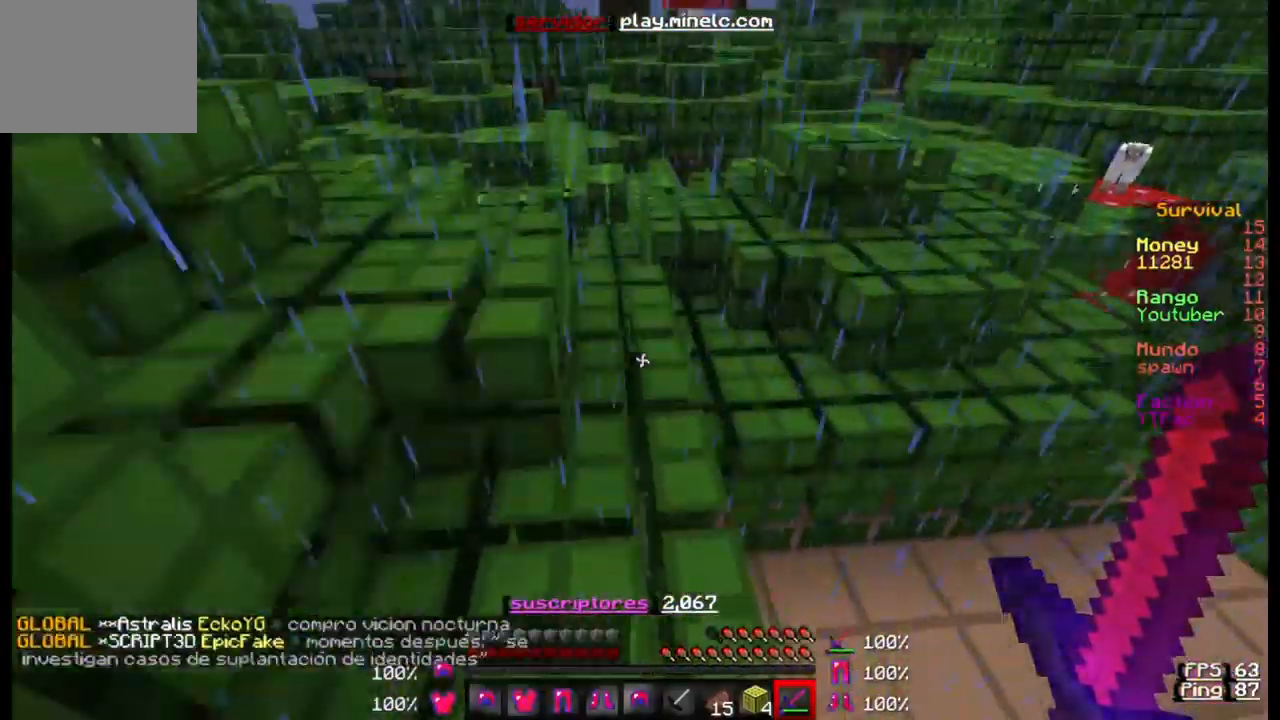
{"keys": ["w"], "events": []}
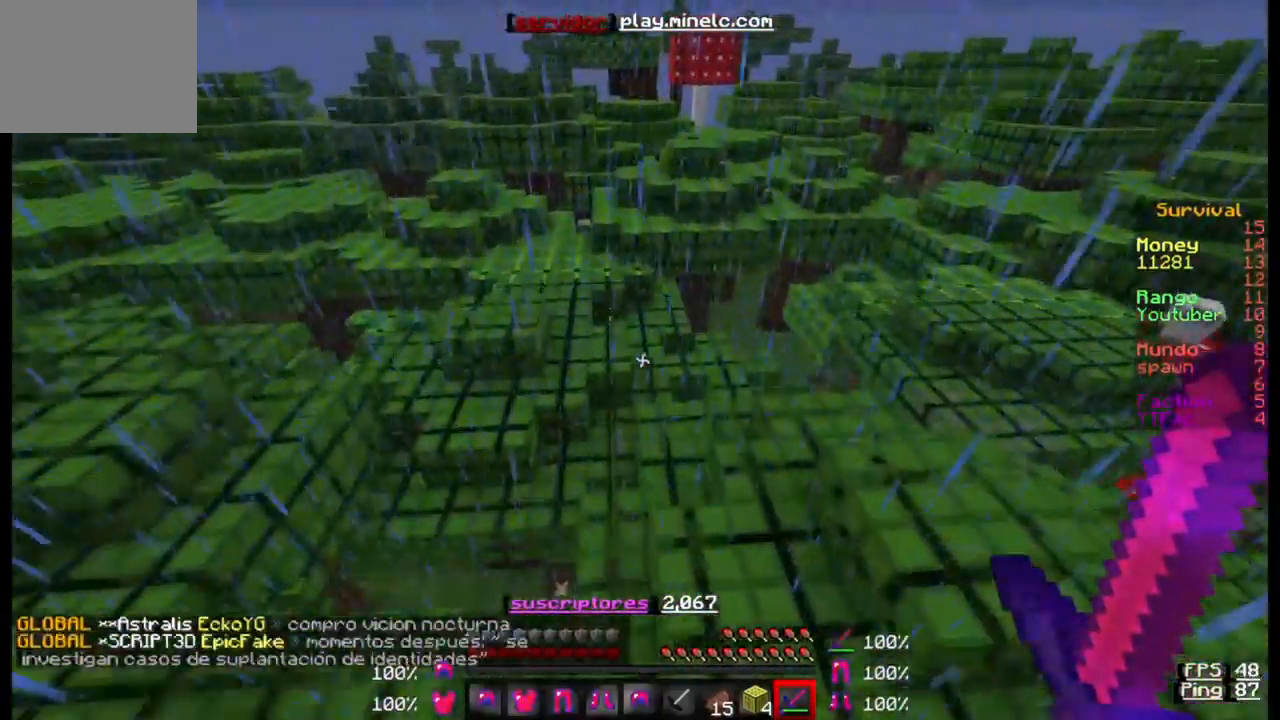
{"keys": ["a", "w"], "events": [[200, "a", "down"]]}
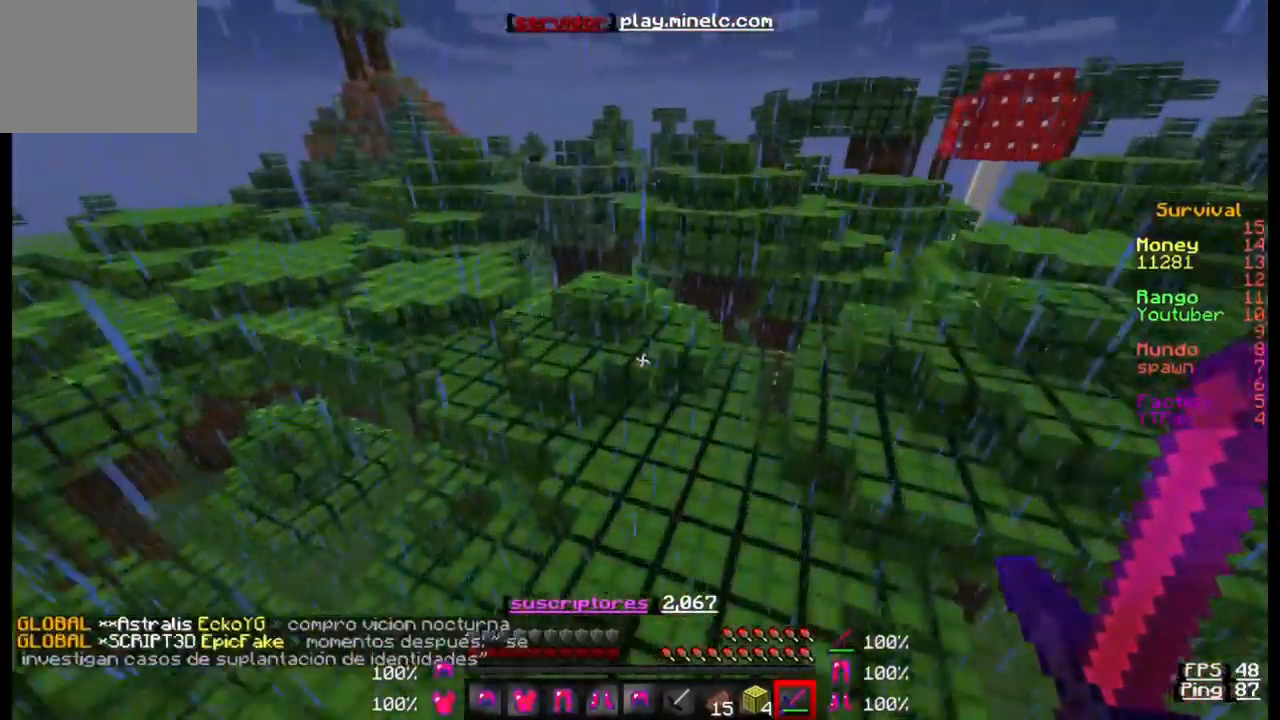
{"keys": ["w"], "events": [[133, "a", "up"]]}
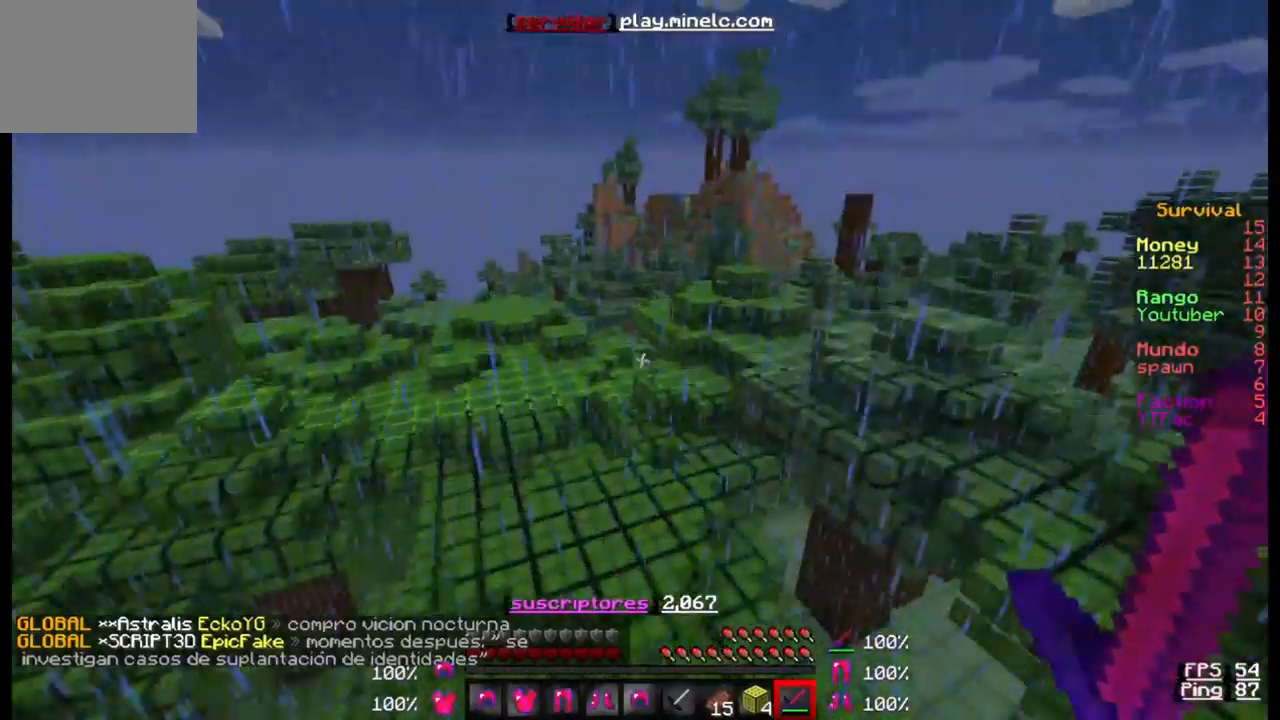
{"keys": ["a", "w"], "events": [[433, "a", "down"]]}
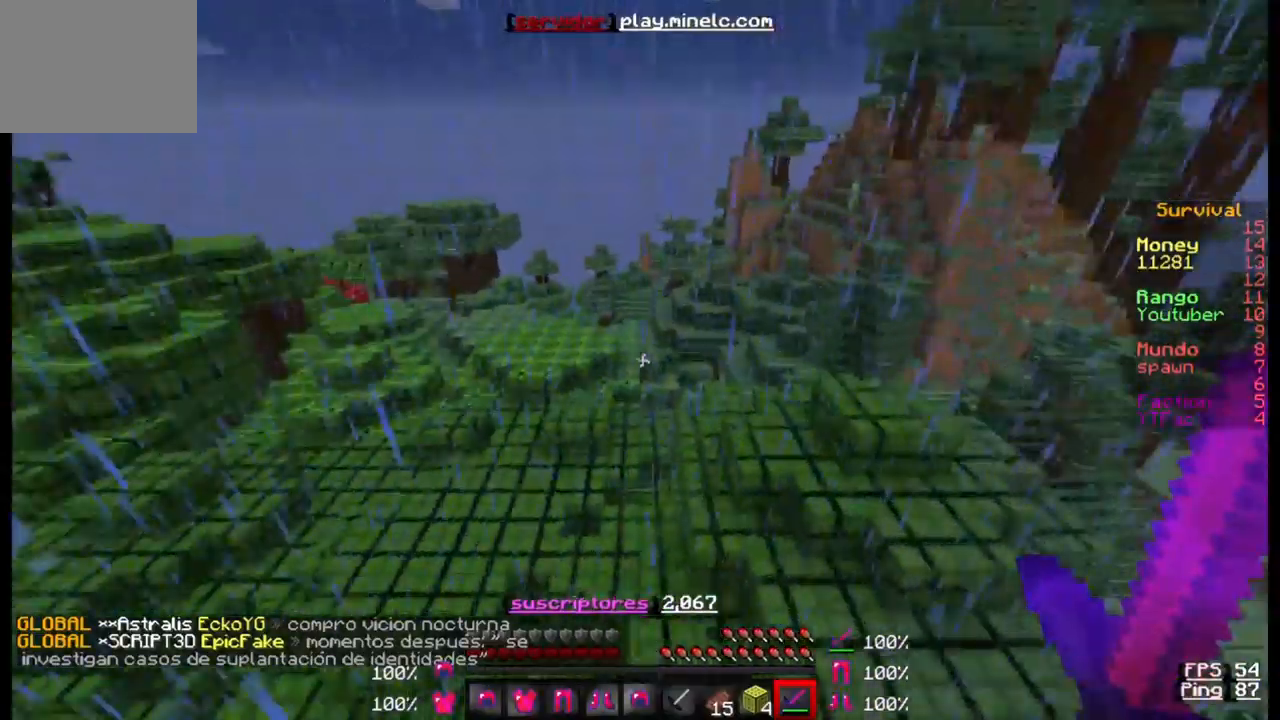
{"keys": ["a", "w"], "events": []}
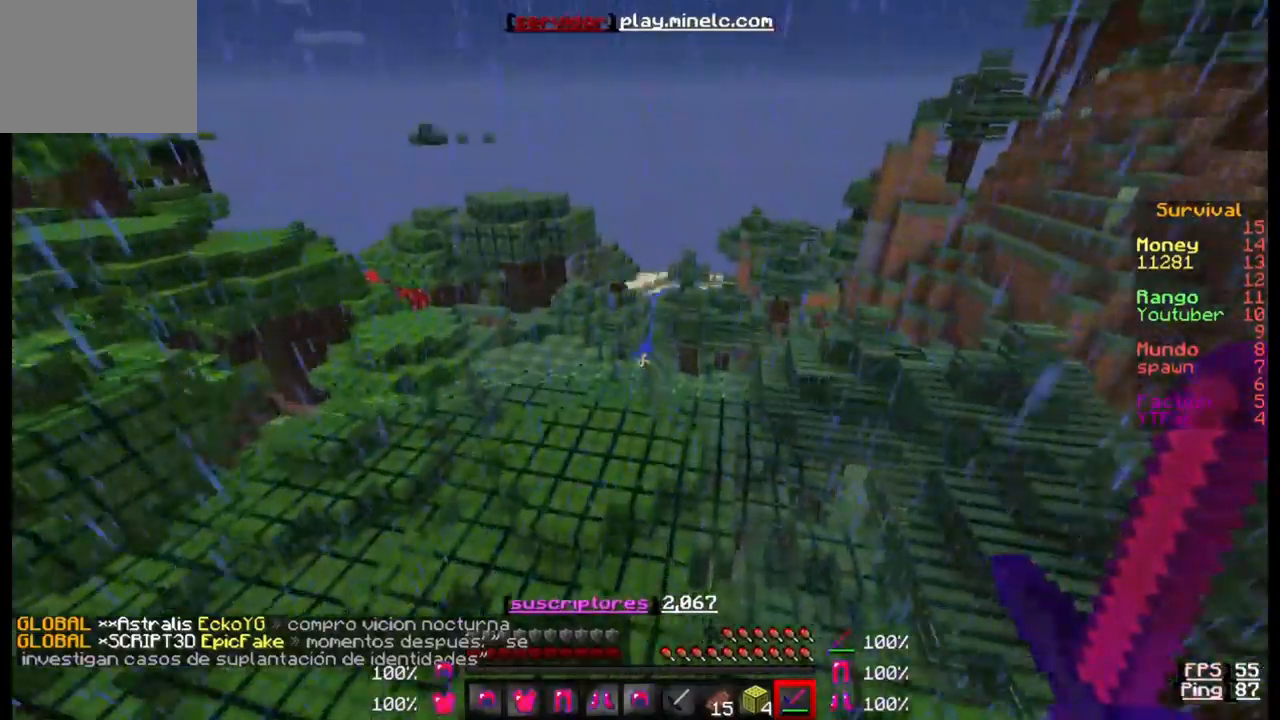
{"keys": ["w"], "events": [[100, "a", "up"]]}
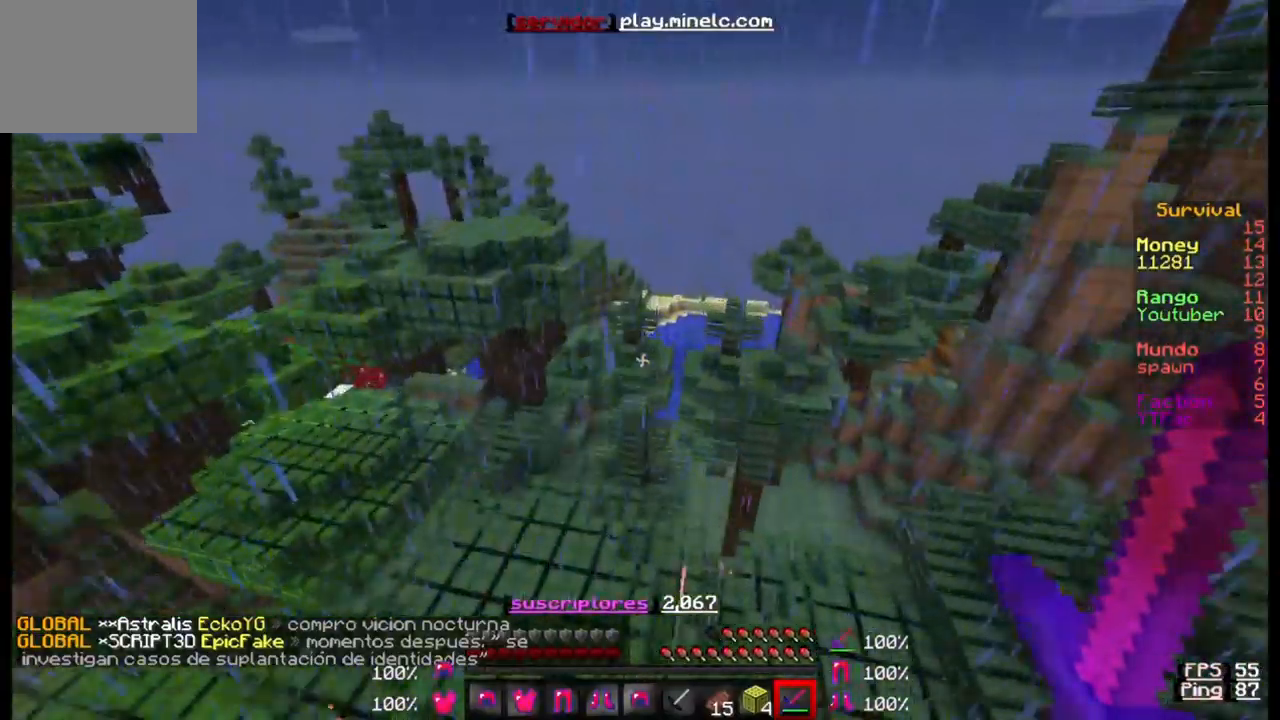
{"keys": ["w"], "events": []}
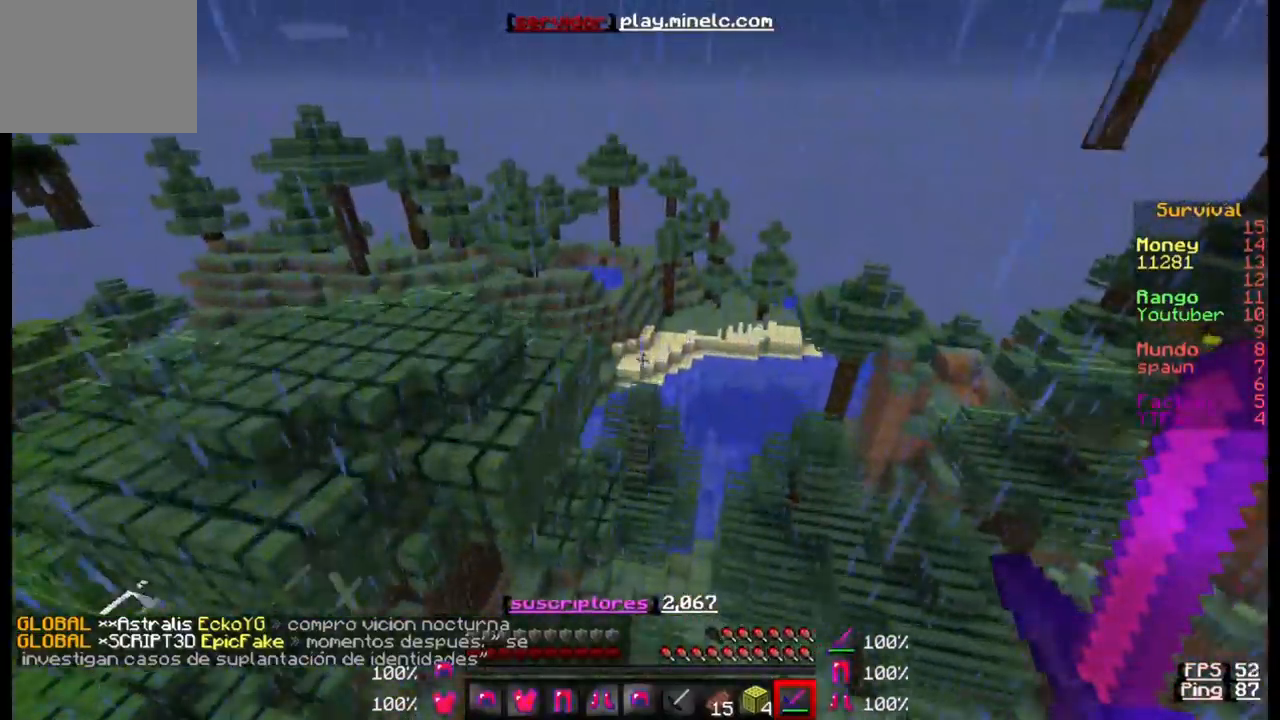
{"keys": ["w"], "events": []}
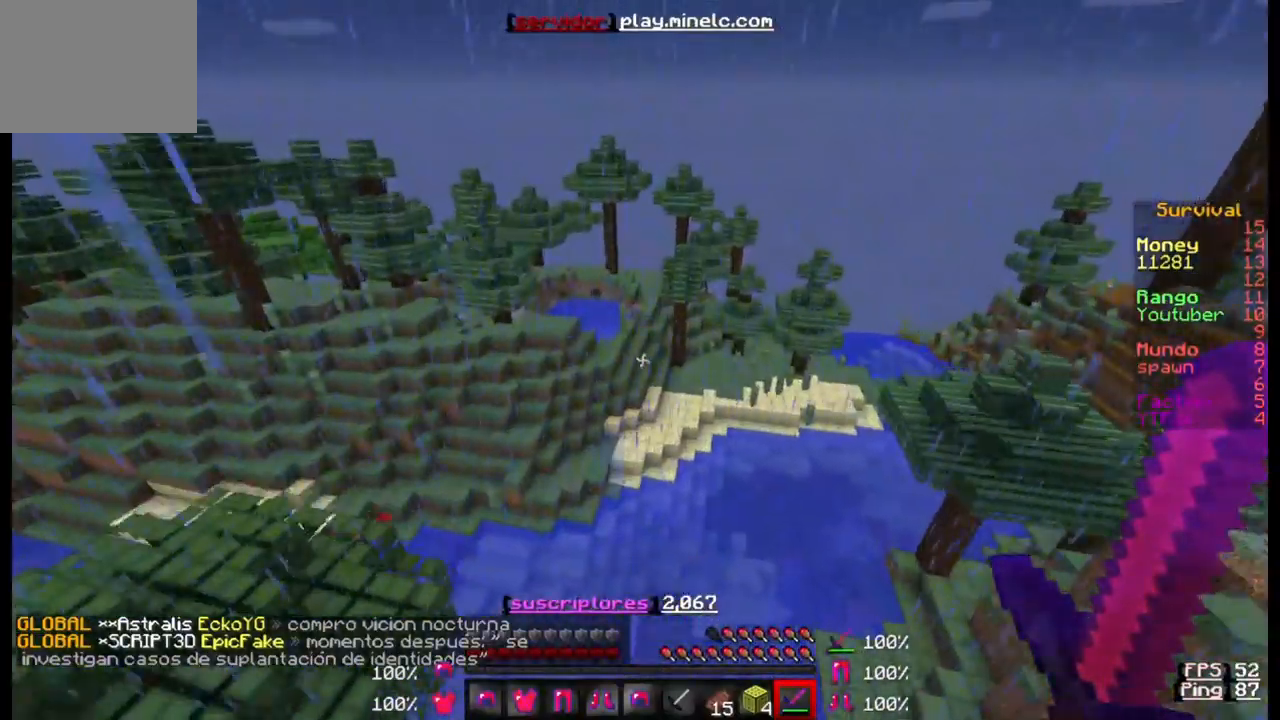
{"keys": ["w"], "events": []}
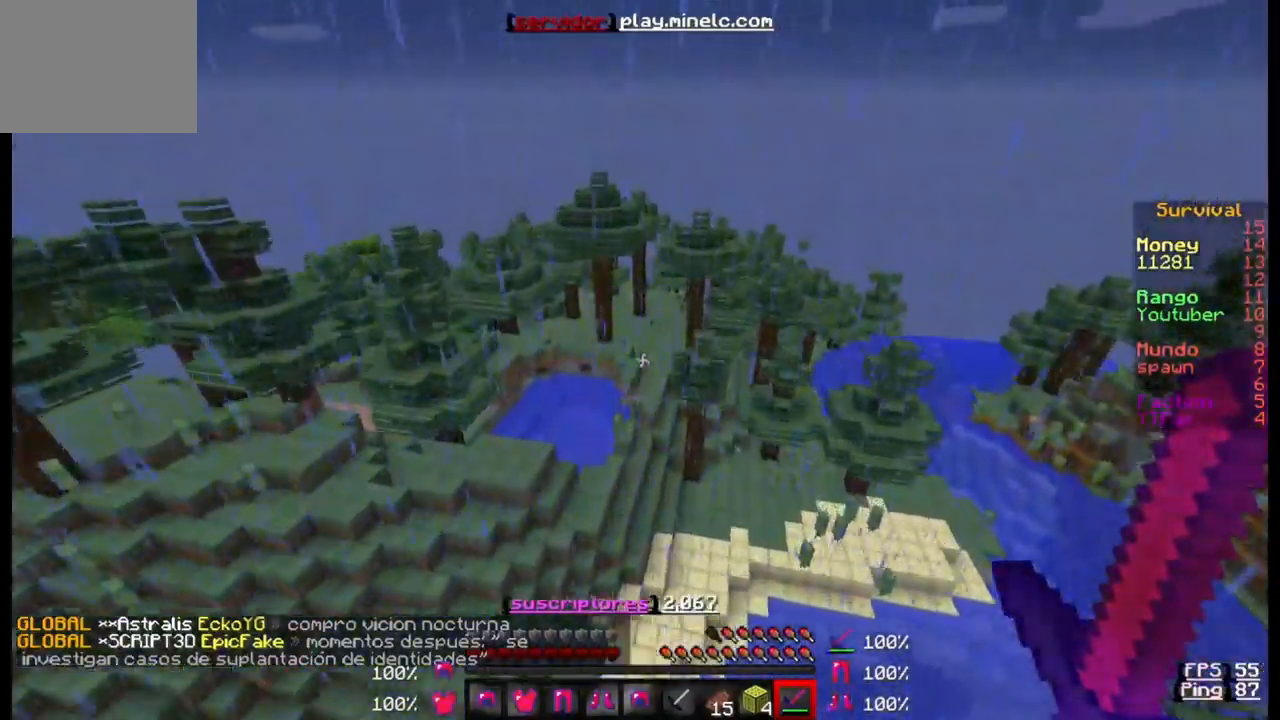
{"keys": ["w"], "events": []}
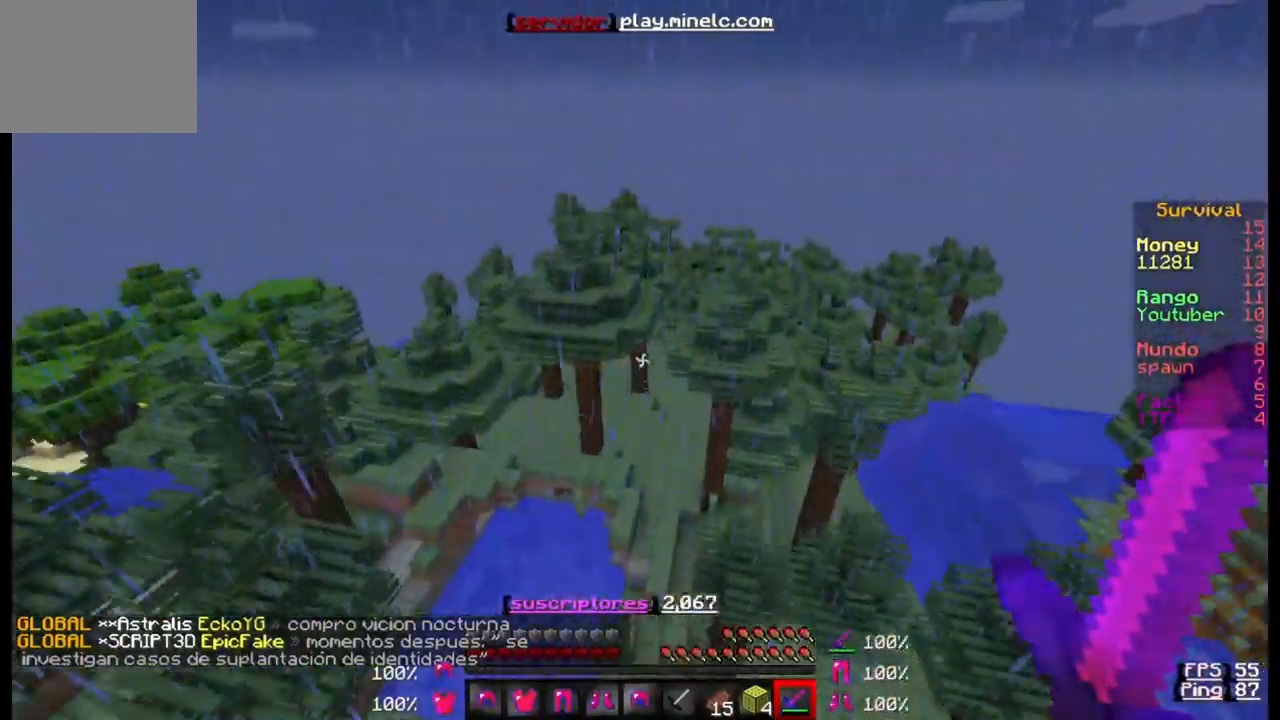
{"keys": ["w"], "events": []}